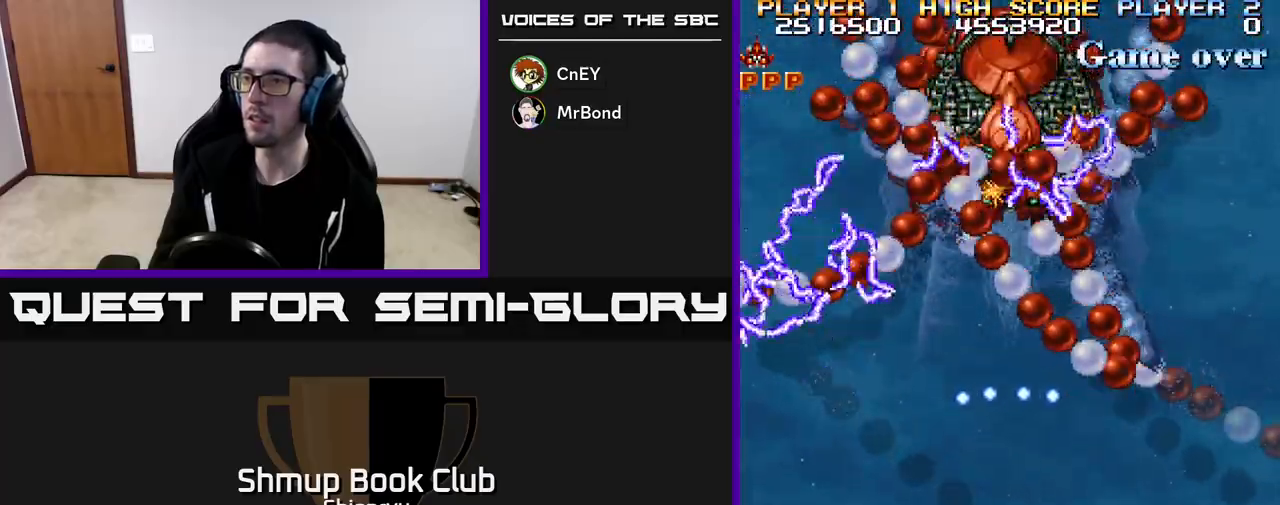
Gameplay with a controller (Xbox layout); each line is a JSON object with the inputs held at the frame after it. "events" lists button and stick changes between this image and that frame as [ms after this image, input, new state], when the widget could be followed in between. Not read: right_stick.
{"buttons": ["R2"], "left_stick": "center", "events": []}
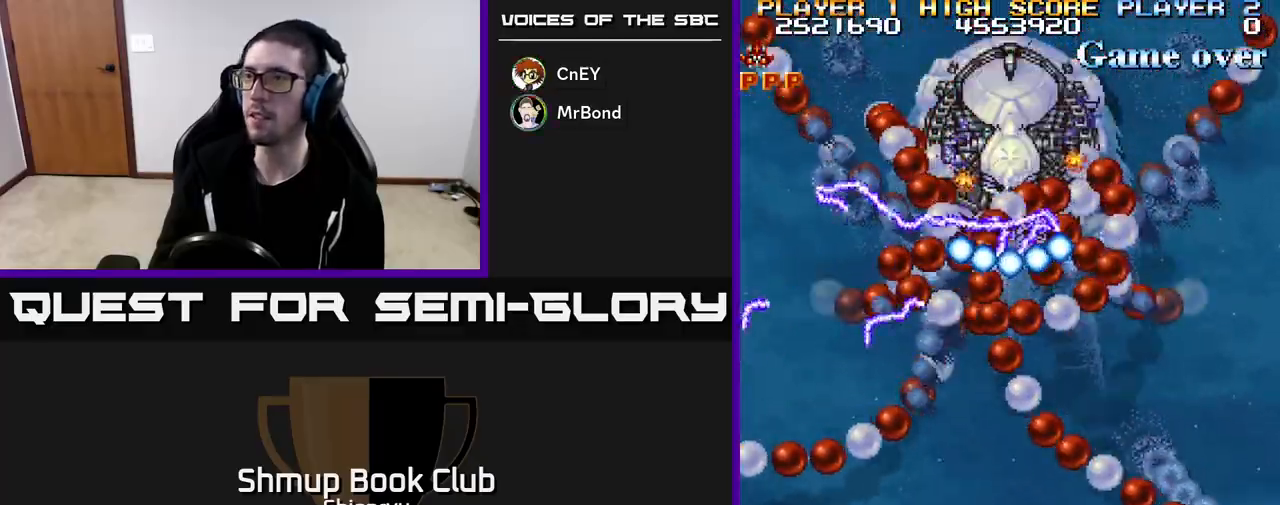
{"buttons": ["R2", "DPAD_LEFT"], "left_stick": "center", "events": [[483, "DPAD_LEFT", "down"]]}
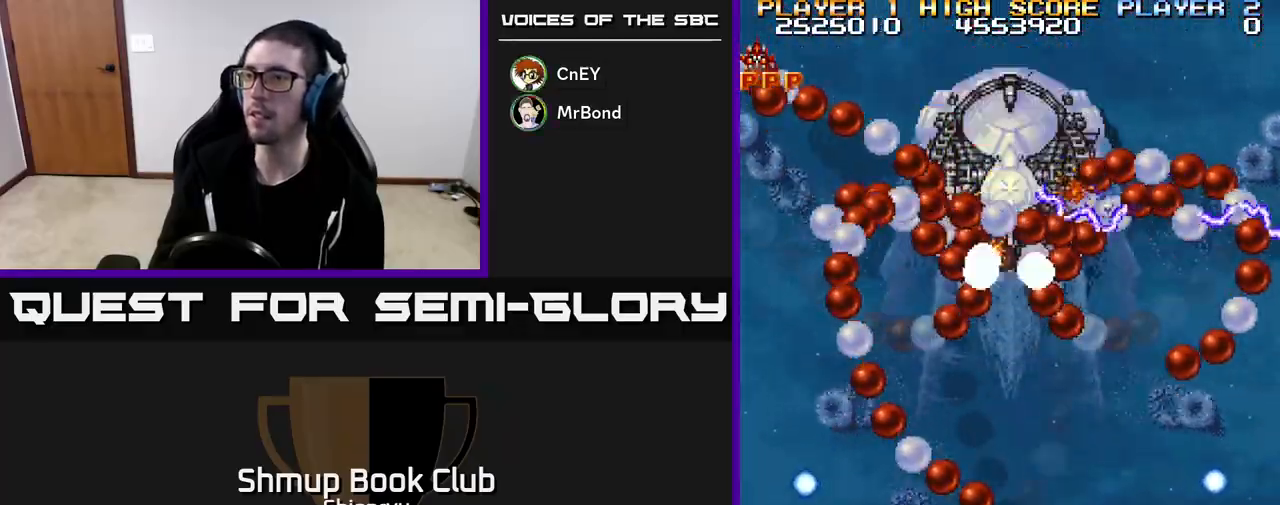
{"buttons": ["R2"], "left_stick": "center", "events": [[67, "DPAD_LEFT", "up"]]}
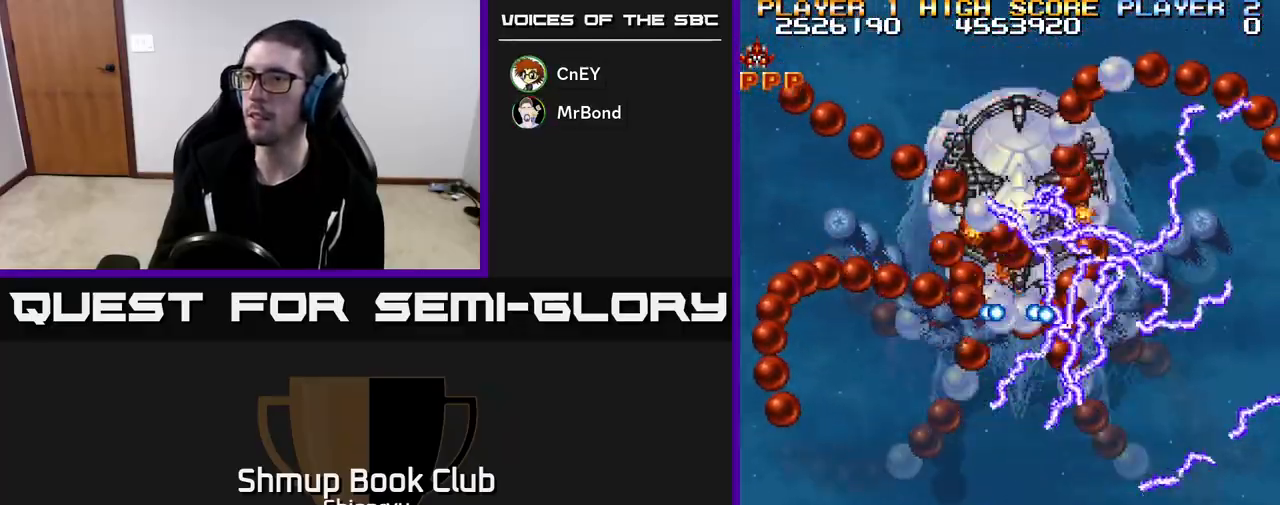
{"buttons": ["R2"], "left_stick": "center", "events": []}
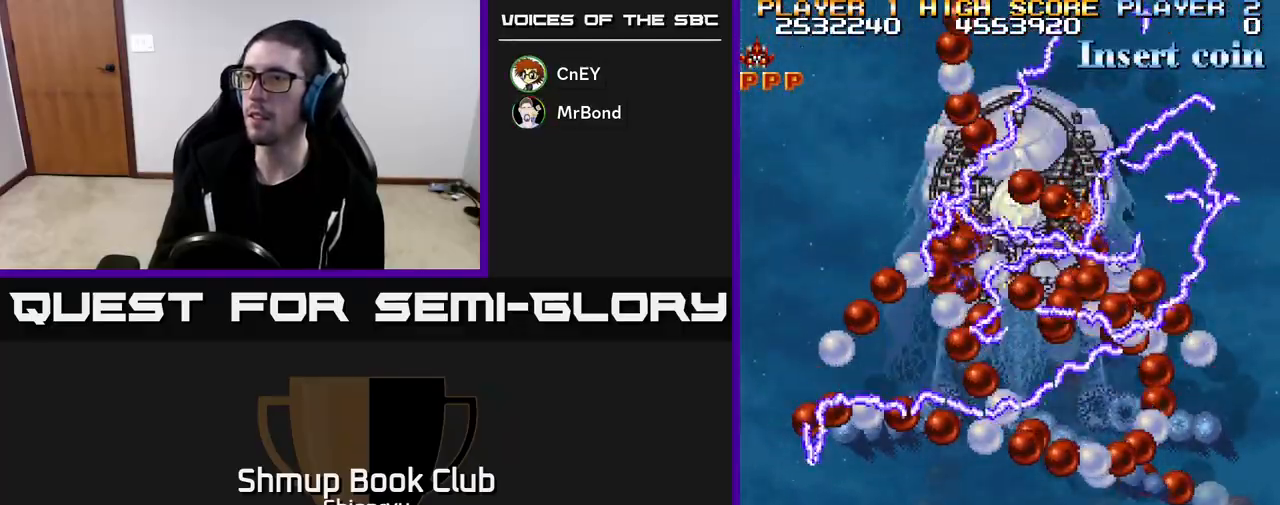
{"buttons": ["R2"], "left_stick": "center", "events": []}
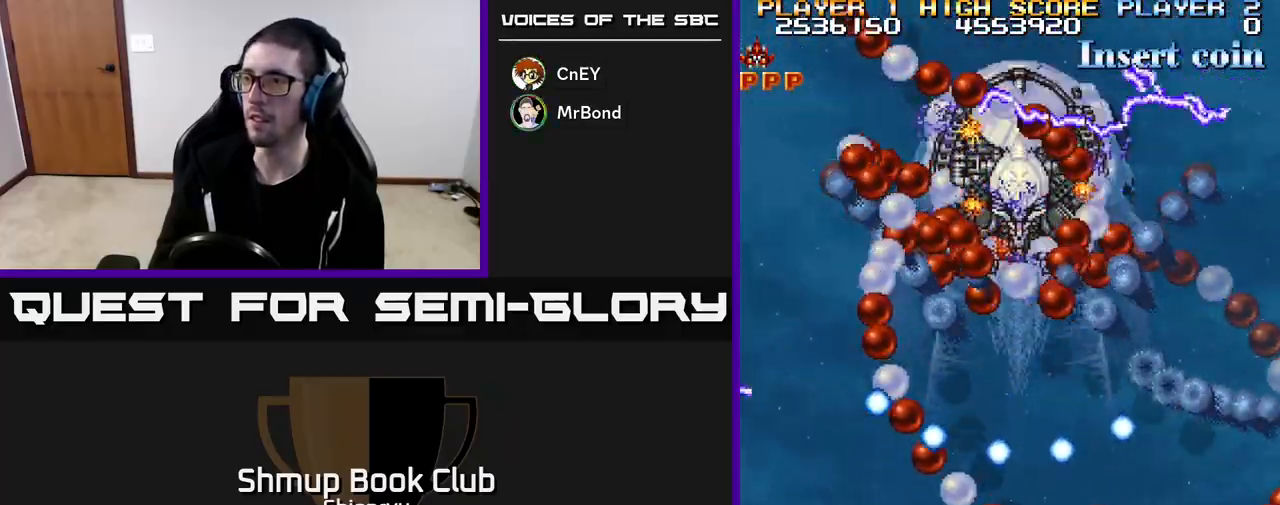
{"buttons": ["R2"], "left_stick": "center", "events": [[133, "DPAD_RIGHT", "down"], [200, "DPAD_RIGHT", "up"]]}
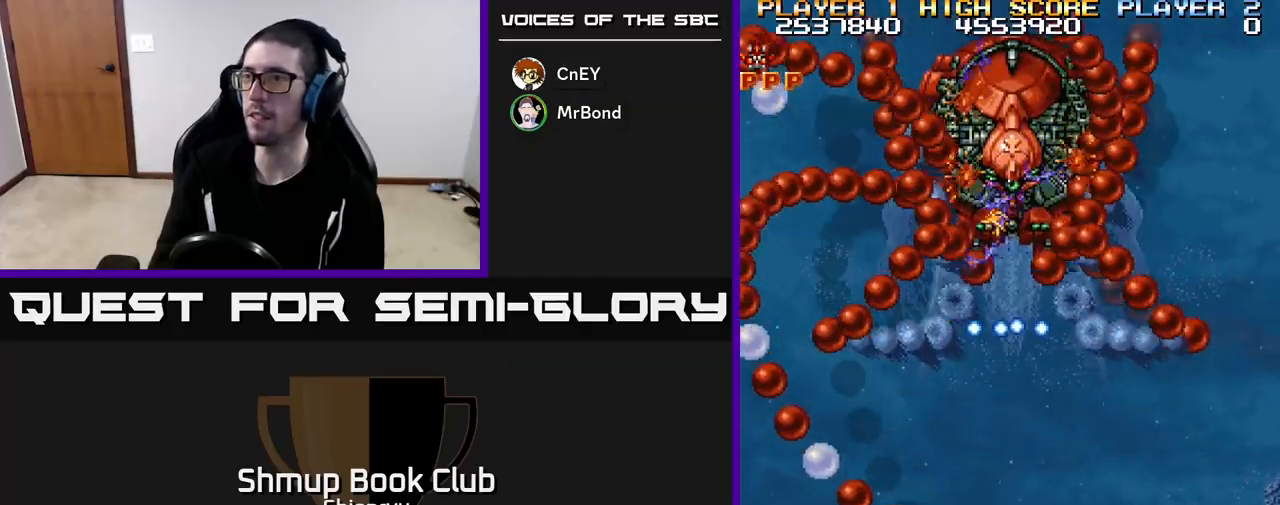
{"buttons": ["R2"], "left_stick": "center", "events": []}
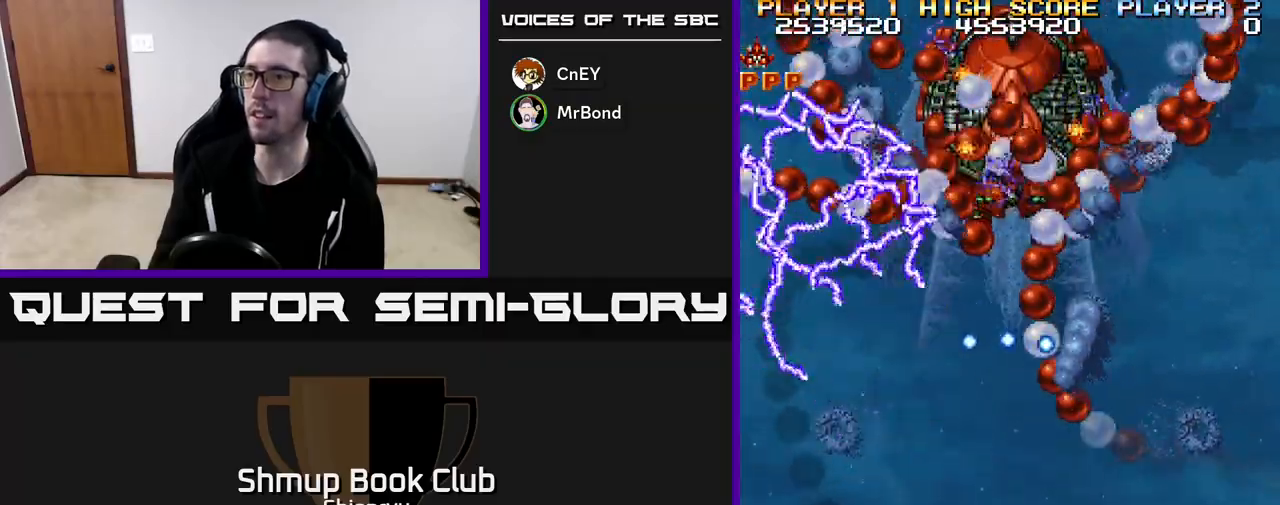
{"buttons": ["R2"], "left_stick": "center", "events": []}
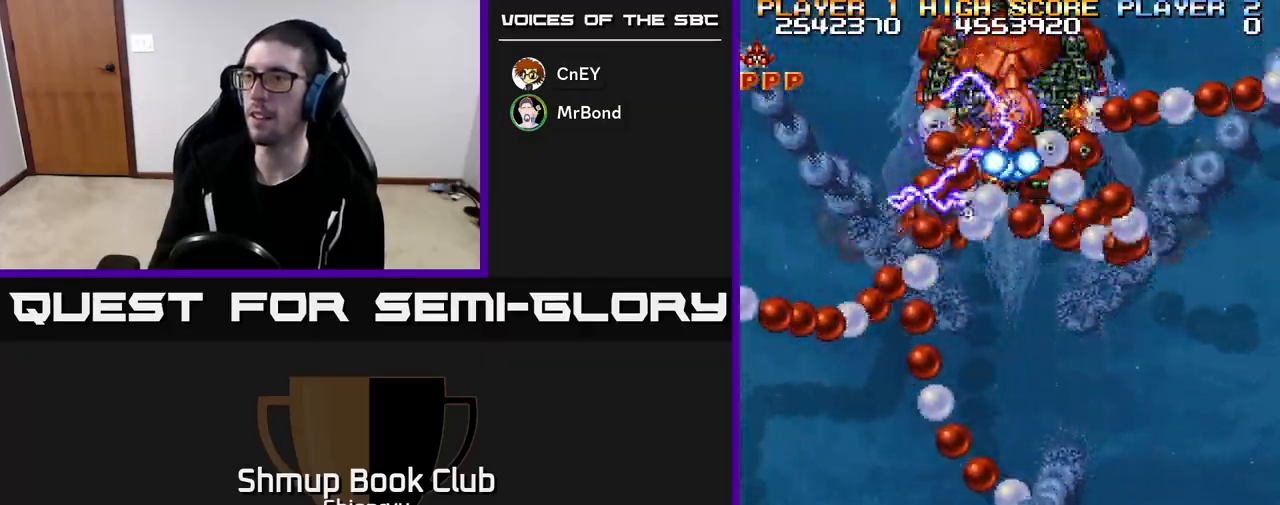
{"buttons": ["R2"], "left_stick": "center", "events": []}
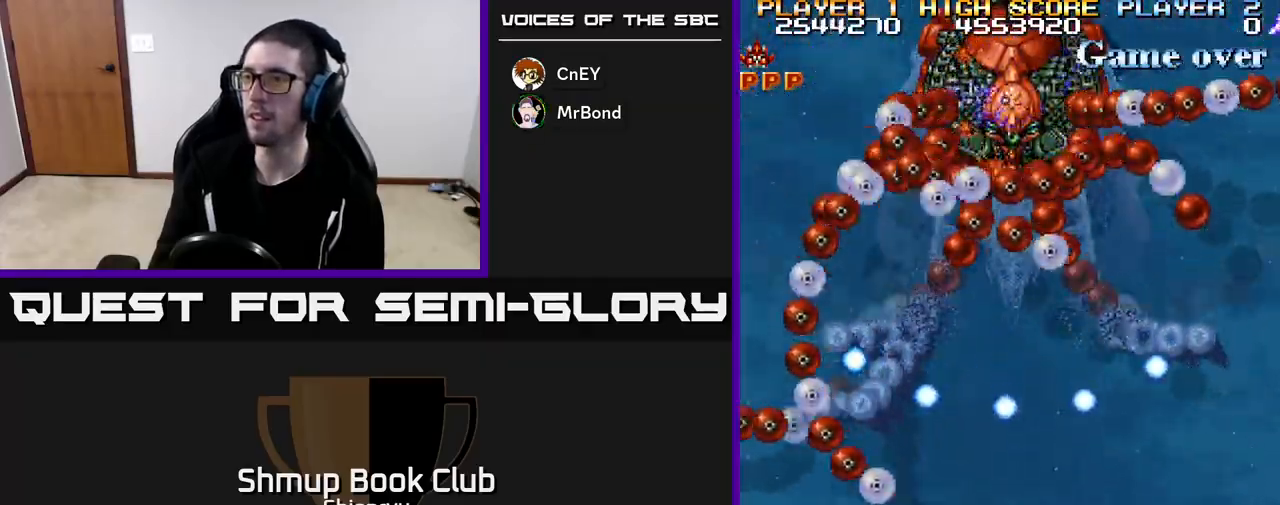
{"buttons": ["R2"], "left_stick": "center", "events": [[33, "DPAD_RIGHT", "down"], [83, "DPAD_RIGHT", "up"]]}
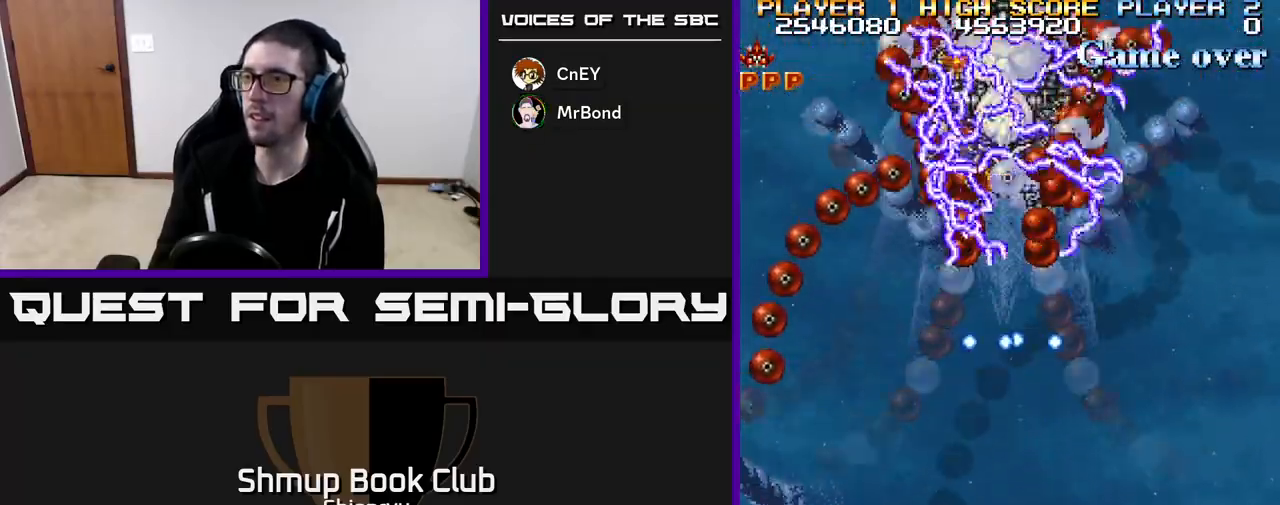
{"buttons": ["R2"], "left_stick": "center", "events": []}
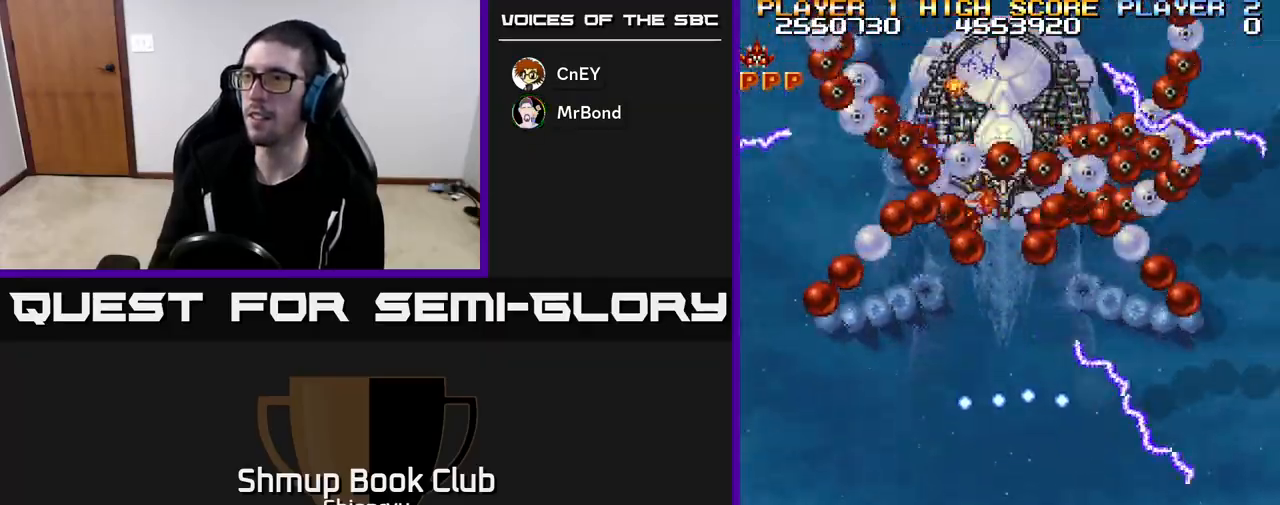
{"buttons": ["R2"], "left_stick": "center", "events": []}
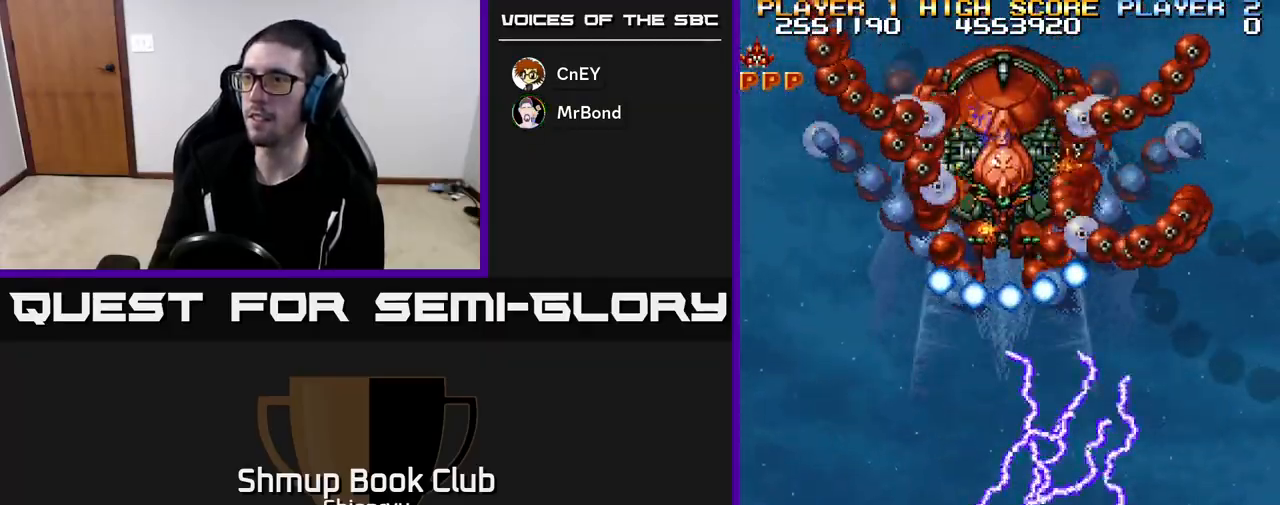
{"buttons": ["R2"], "left_stick": "center", "events": [[367, "DPAD_LEFT", "down"], [450, "DPAD_LEFT", "up"]]}
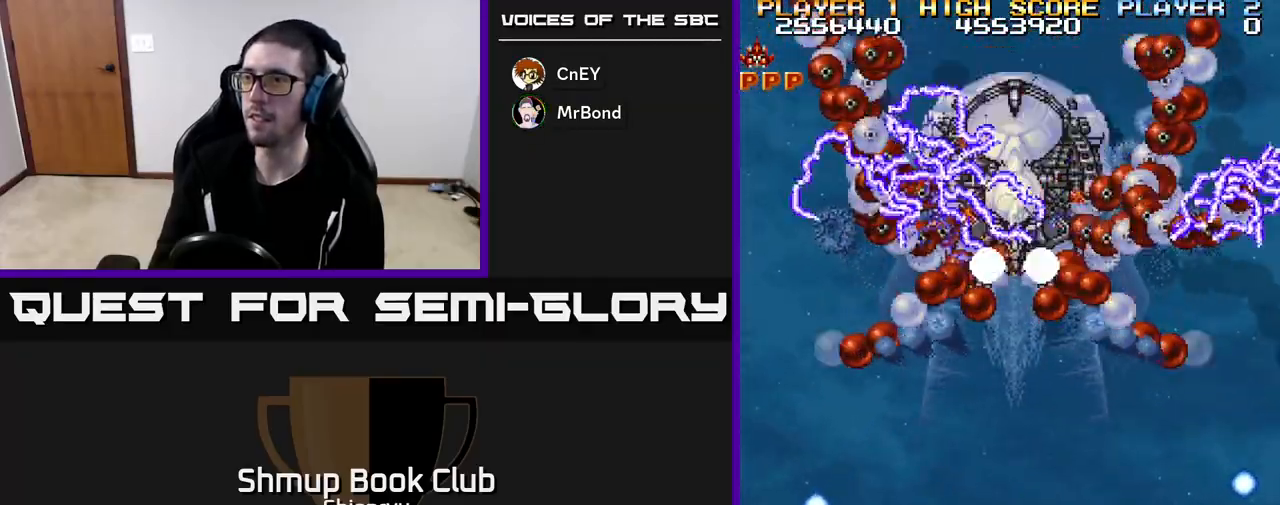
{"buttons": ["R2"], "left_stick": "center", "events": []}
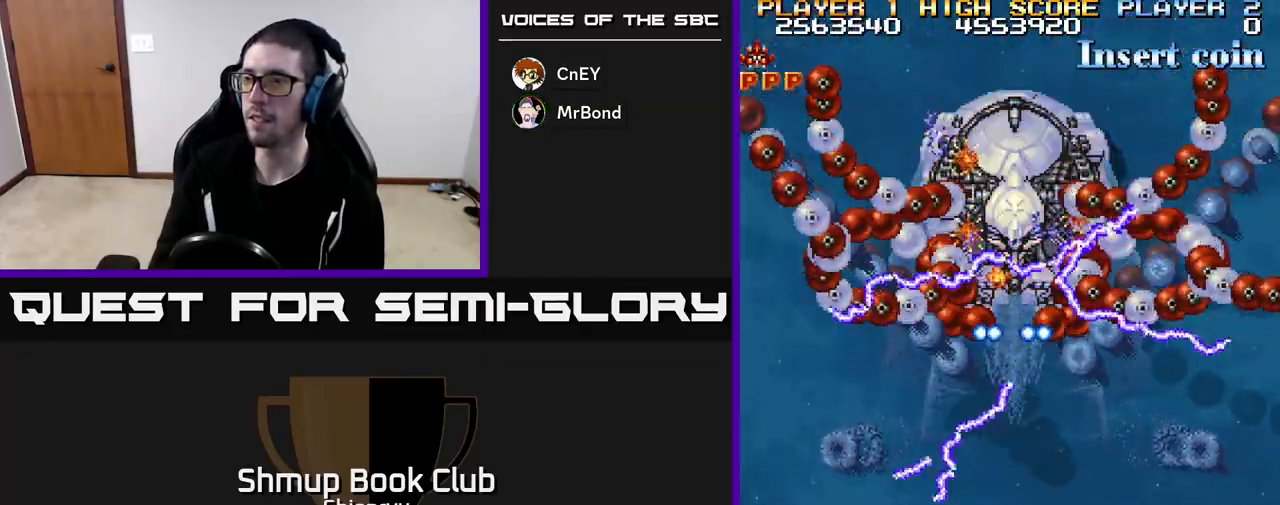
{"buttons": ["R2"], "left_stick": "center", "events": []}
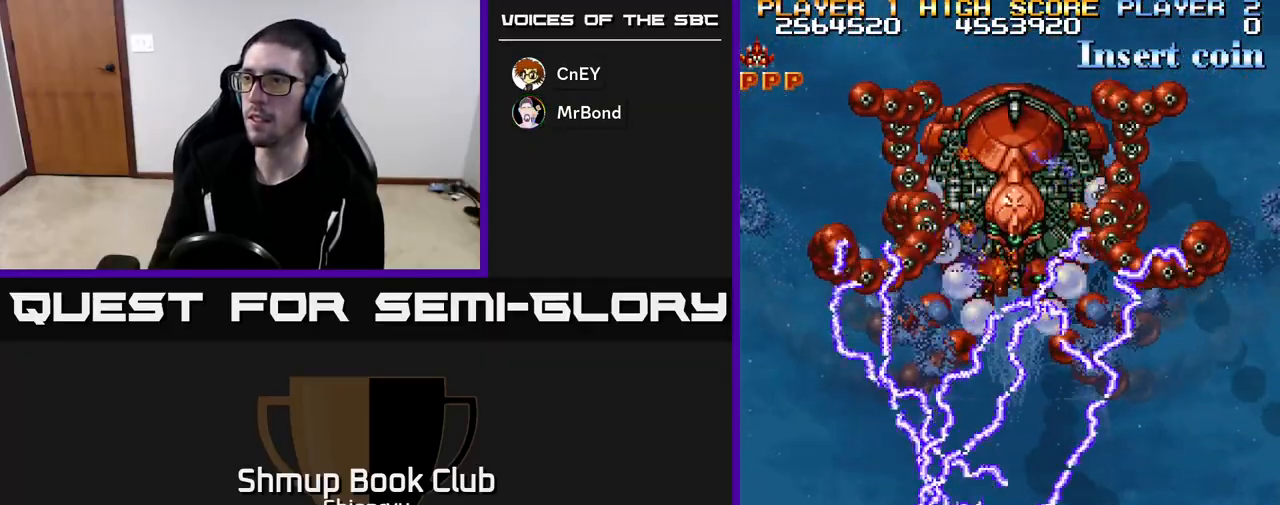
{"buttons": ["R2"], "left_stick": "center", "events": []}
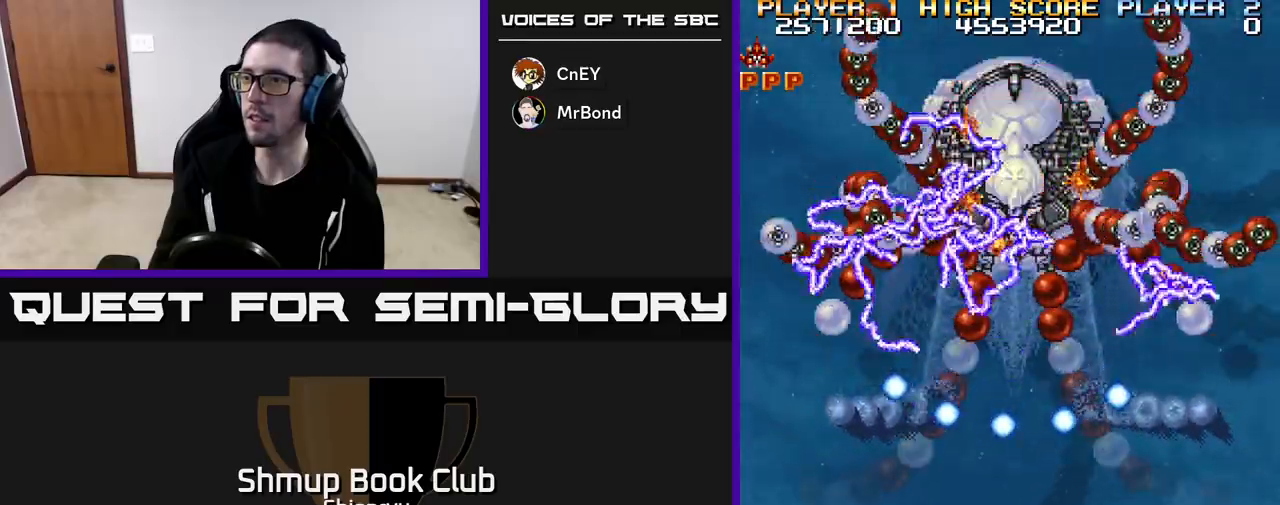
{"buttons": ["R2"], "left_stick": "center", "events": [[100, "DPAD_RIGHT", "down"], [167, "DPAD_RIGHT", "up"]]}
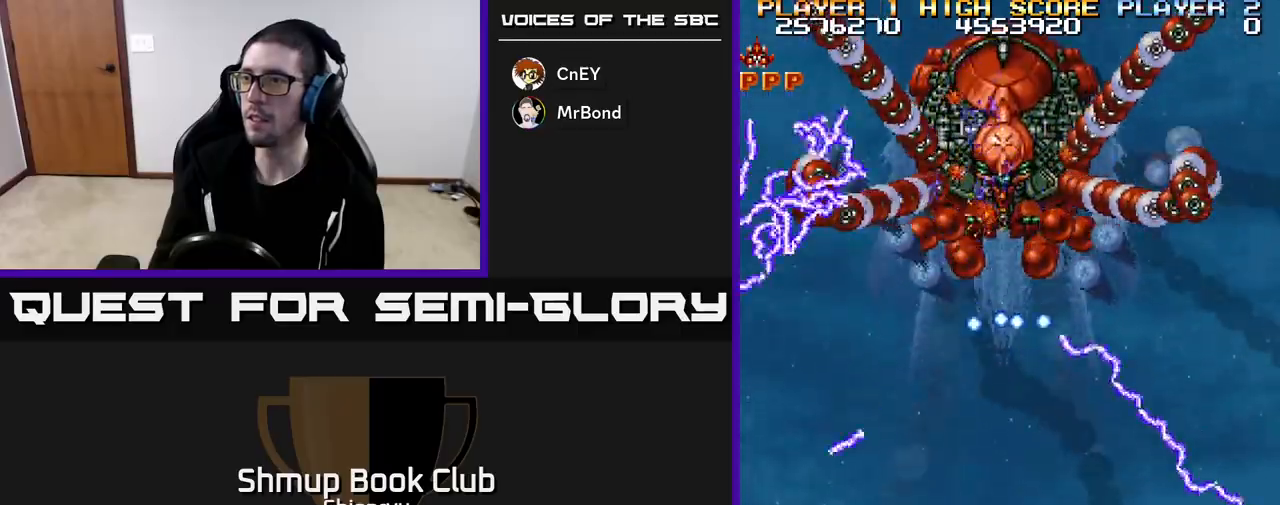
{"buttons": ["R2"], "left_stick": "center", "events": []}
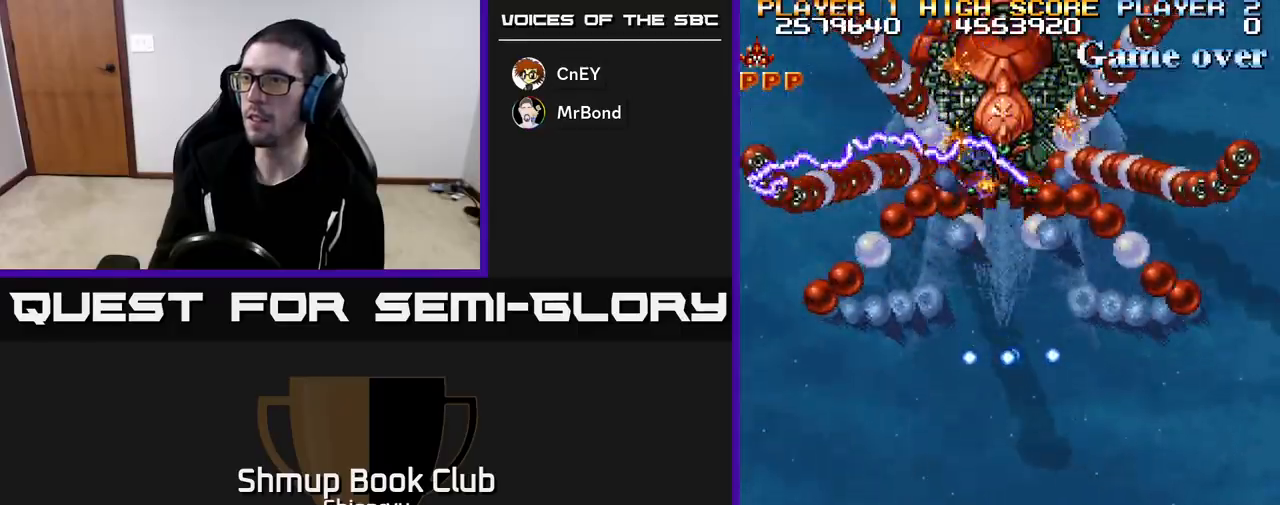
{"buttons": ["R2"], "left_stick": "center", "events": []}
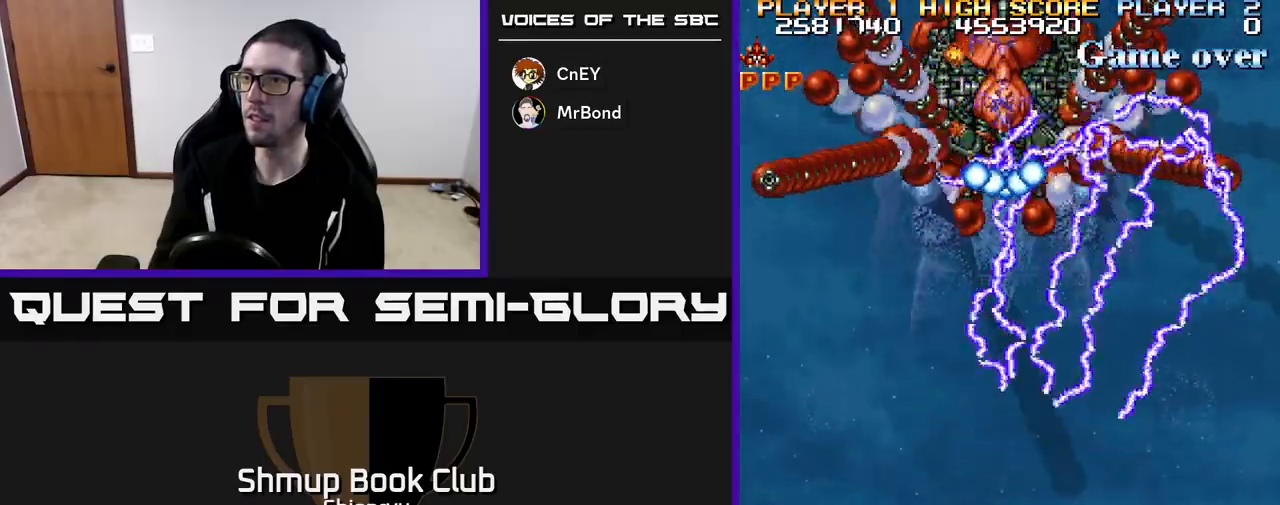
{"buttons": ["R2"], "left_stick": "center", "events": []}
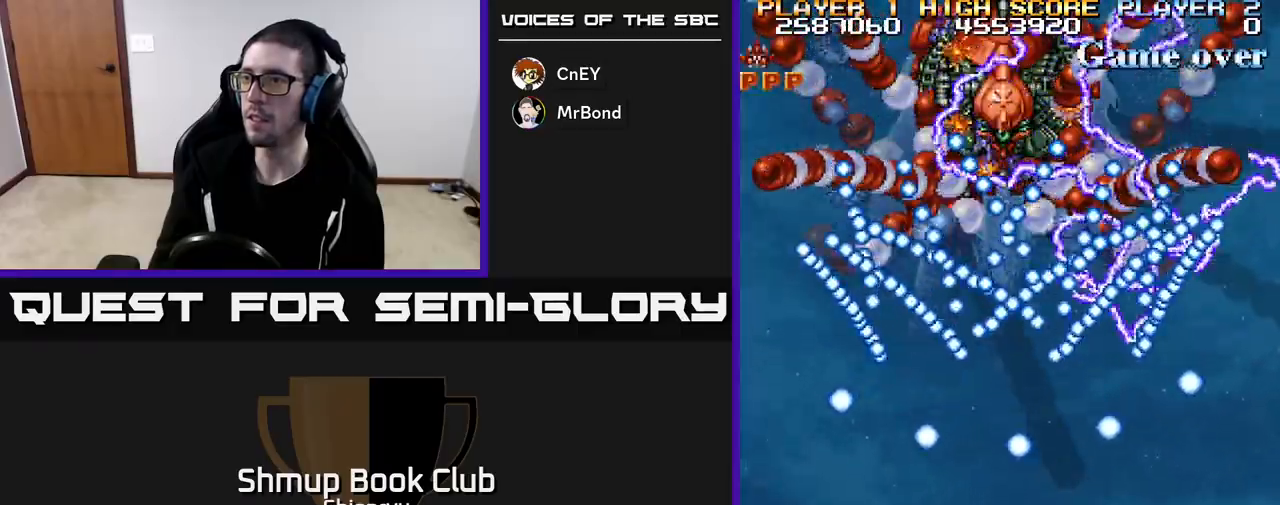
{"buttons": ["R2"], "left_stick": "center", "events": [[150, "DPAD_LEFT", "down"], [300, "DPAD_LEFT", "up"]]}
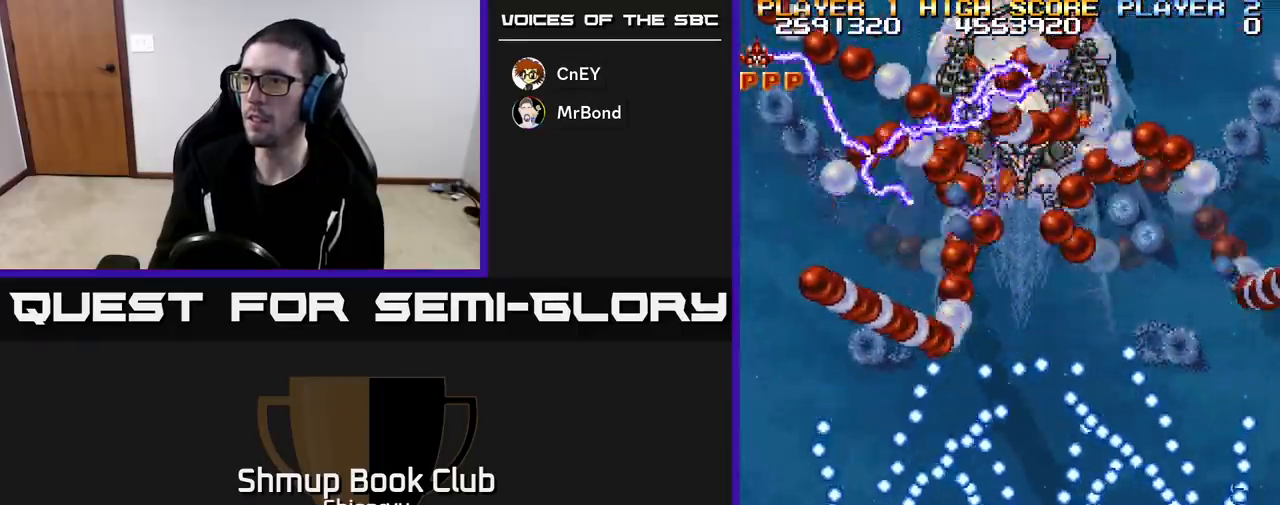
{"buttons": ["R2", "DPAD_LEFT"], "left_stick": "center", "events": [[133, "DPAD_LEFT", "down"], [233, "DPAD_LEFT", "up"], [483, "DPAD_LEFT", "down"]]}
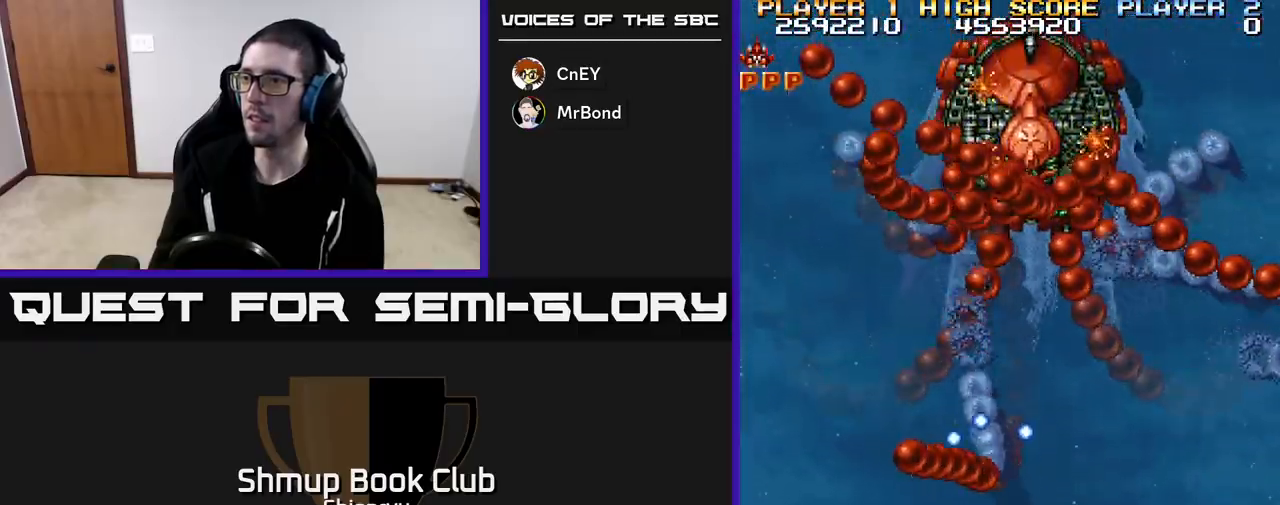
{"buttons": ["R2"], "left_stick": "center", "events": [[83, "DPAD_LEFT", "up"], [250, "DPAD_LEFT", "down"], [433, "DPAD_LEFT", "up"]]}